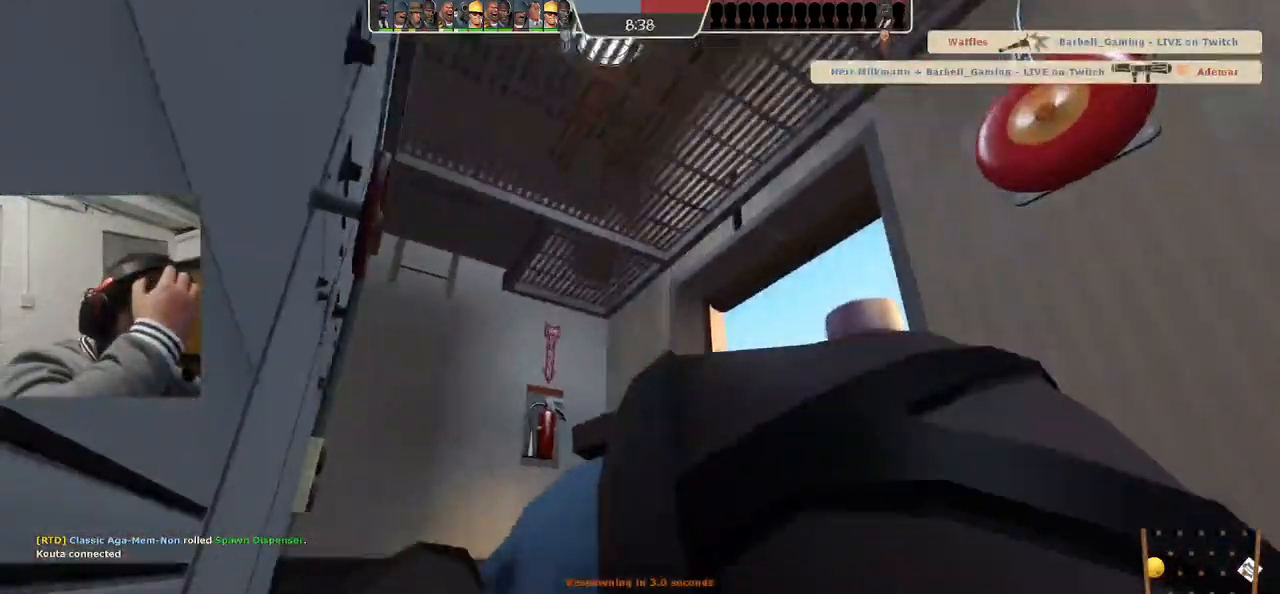
Gameplay with a controller (PlayStation layout); each line is a JSON object with the inputs held at the frame after it. "events" lists button and stick changes between this image and that frame as [ms after this image, input, new state], when the widget could be followed in between. Not read: L1.
{"buttons": [], "left_stick": "center", "right_stick": "center", "events": []}
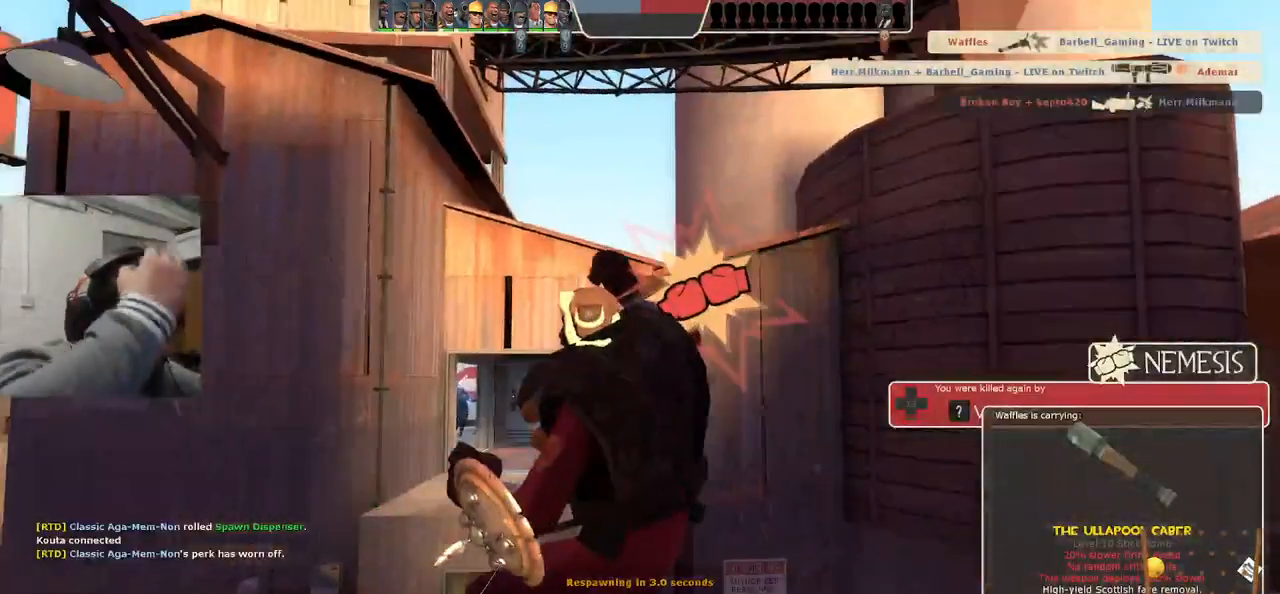
{"buttons": [], "left_stick": "center", "right_stick": "center", "events": []}
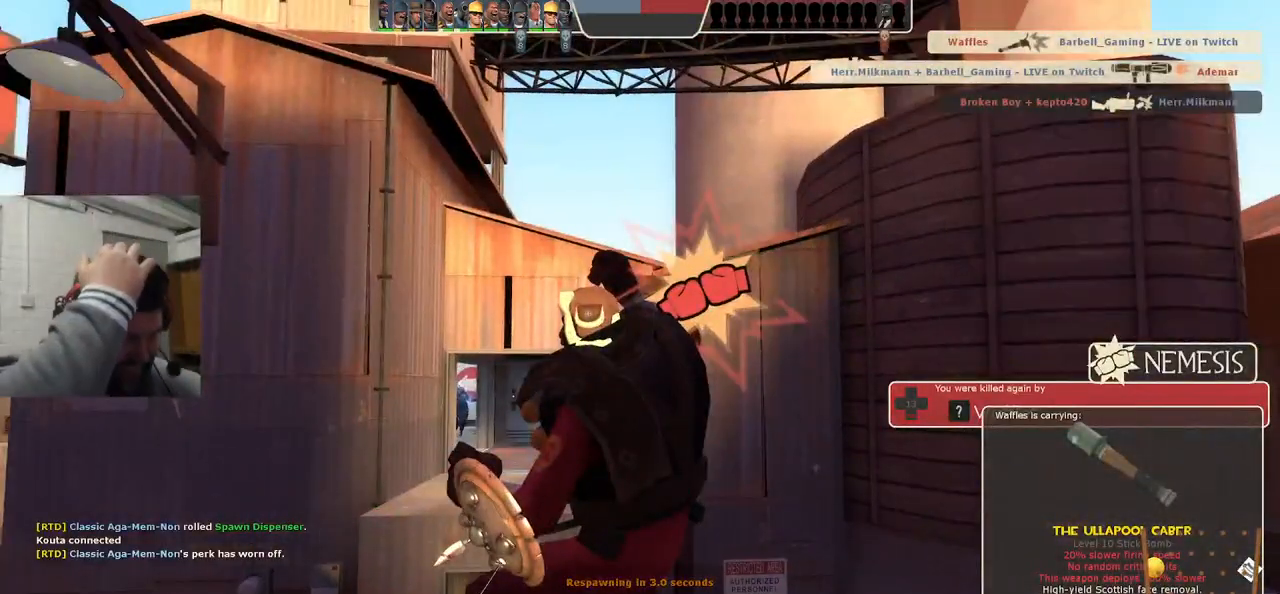
{"buttons": [], "left_stick": "center", "right_stick": "center", "events": []}
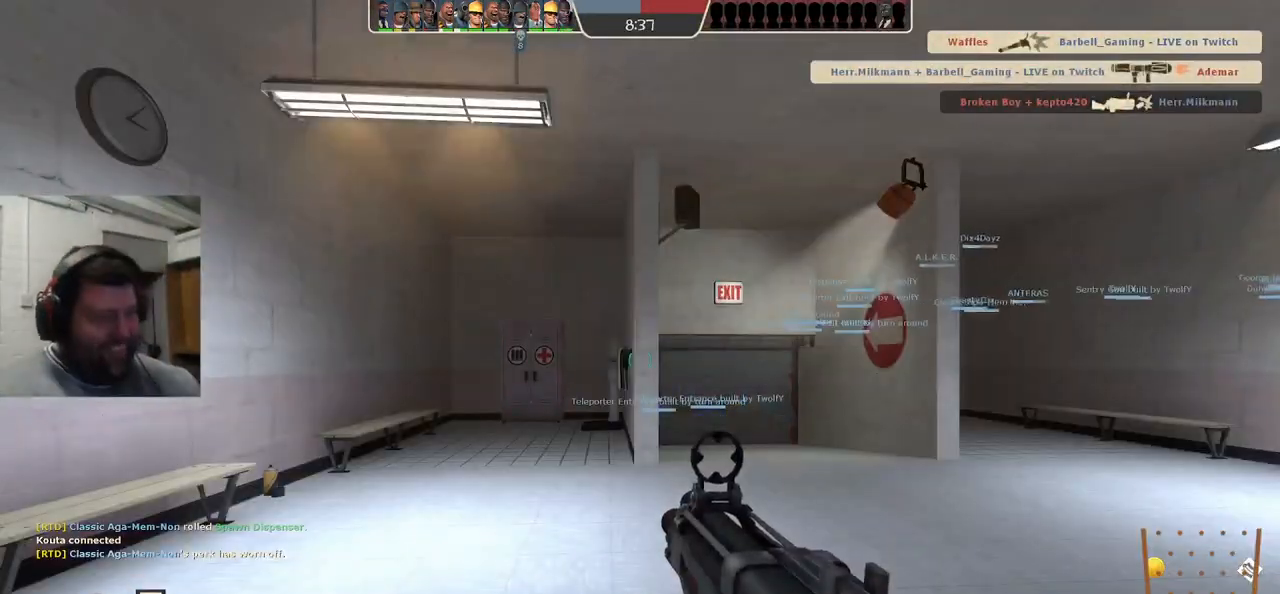
{"buttons": ["SQUARE"], "left_stick": "up", "right_stick": "center", "events": [[117, "left_stick", "up-right"], [300, "left_stick", "up"], [500, "SQUARE", "down"]]}
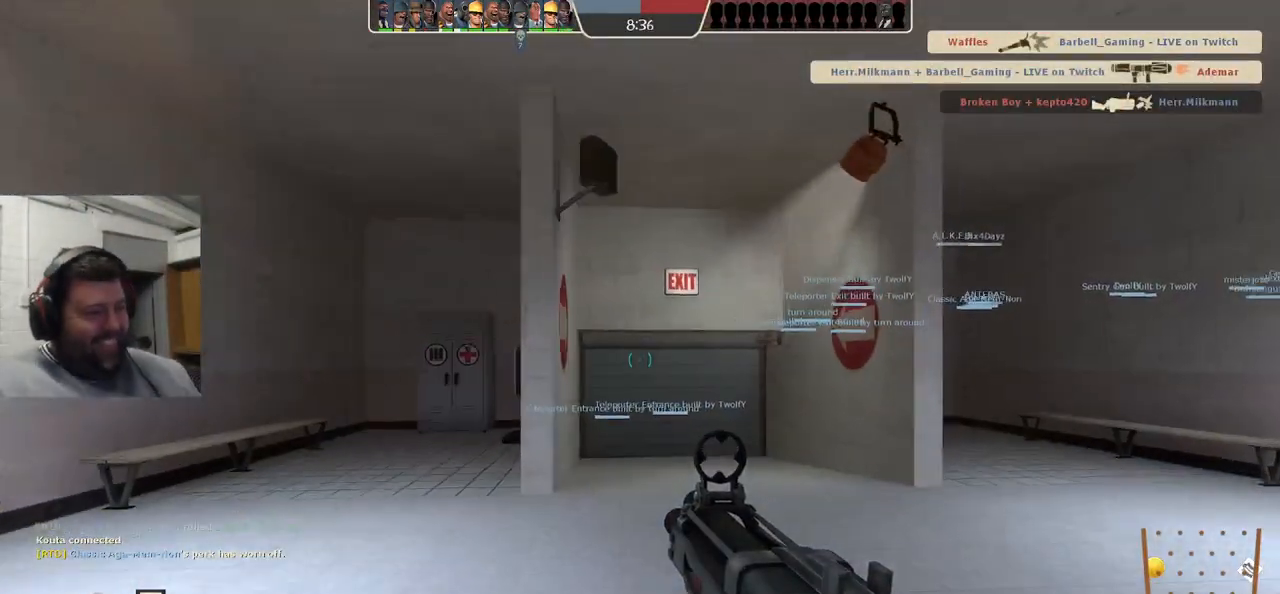
{"buttons": [], "left_stick": "up", "right_stick": "center", "events": [[117, "SQUARE", "up"]]}
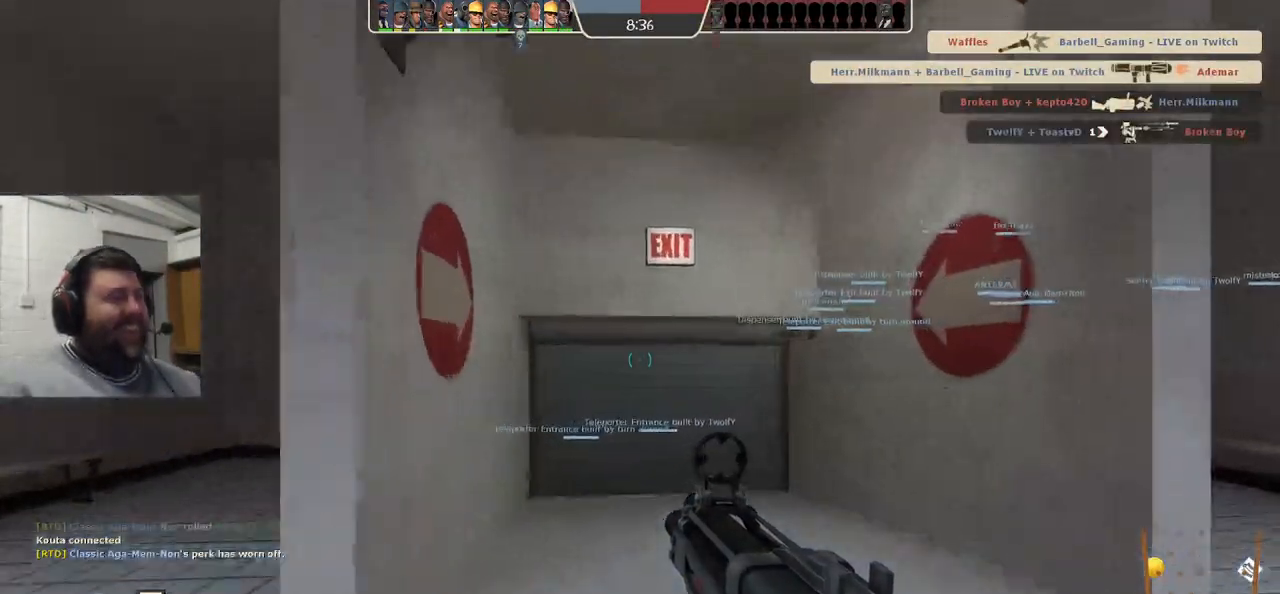
{"buttons": [], "left_stick": "up", "right_stick": "center", "events": [[133, "SQUARE", "down"], [250, "SQUARE", "up"]]}
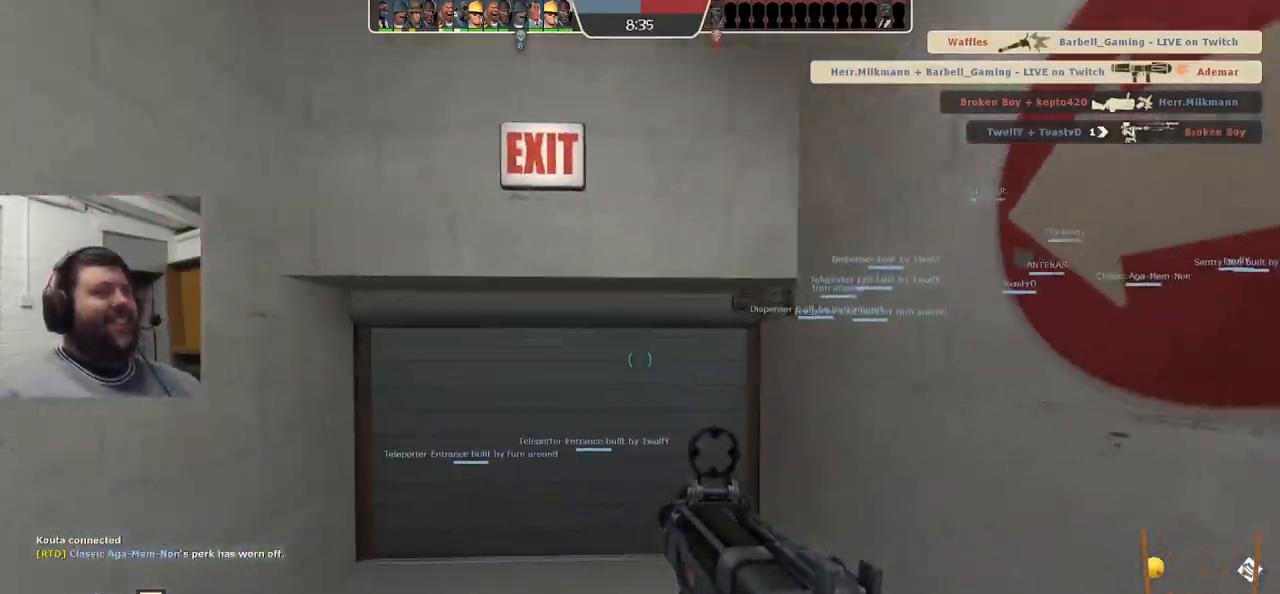
{"buttons": [], "left_stick": "up", "right_stick": "center", "events": [[217, "SQUARE", "down"], [300, "SQUARE", "up"], [367, "SQUARE", "down"], [467, "SQUARE", "up"]]}
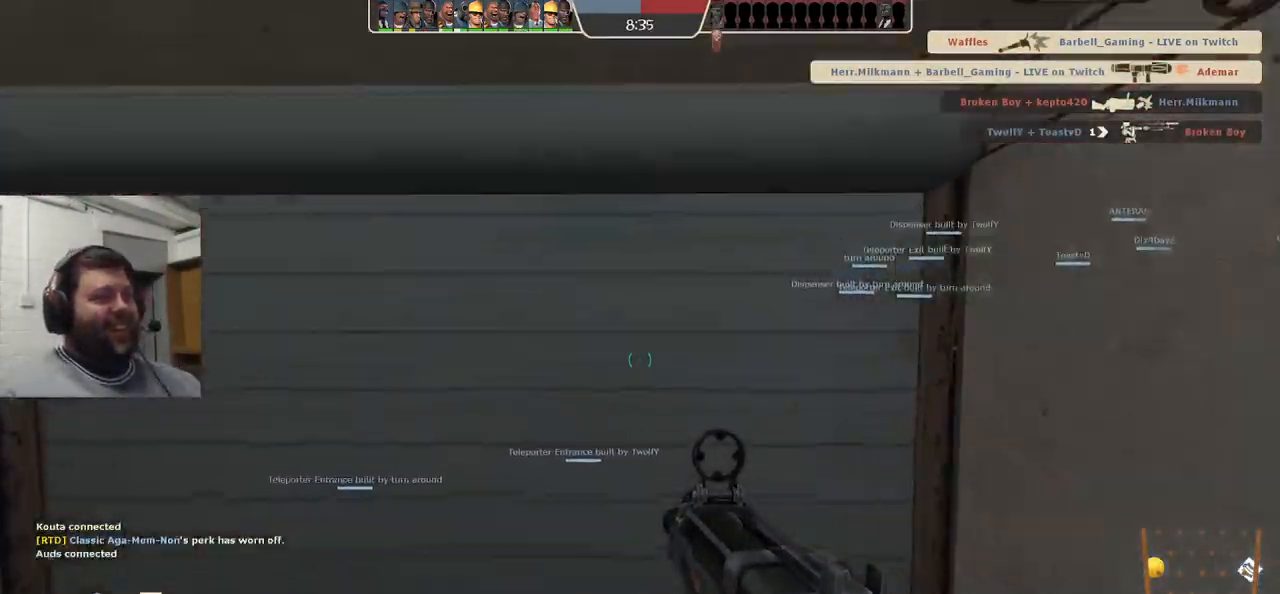
{"buttons": ["SQUARE"], "left_stick": "center", "right_stick": "center", "events": [[283, "left_stick", "center"], [317, "SQUARE", "down"], [400, "SQUARE", "up"], [500, "SQUARE", "down"]]}
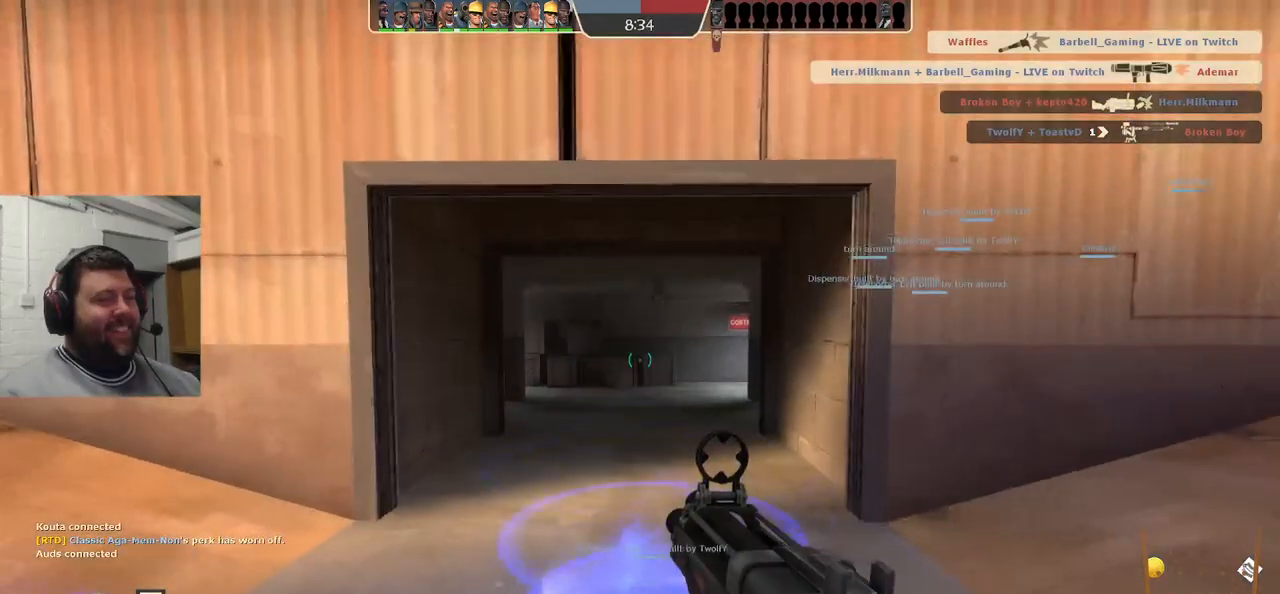
{"buttons": [], "left_stick": "center", "right_stick": "center", "events": [[100, "SQUARE", "up"], [200, "SQUARE", "down"], [300, "SQUARE", "up"], [367, "SQUARE", "down"], [483, "SQUARE", "up"]]}
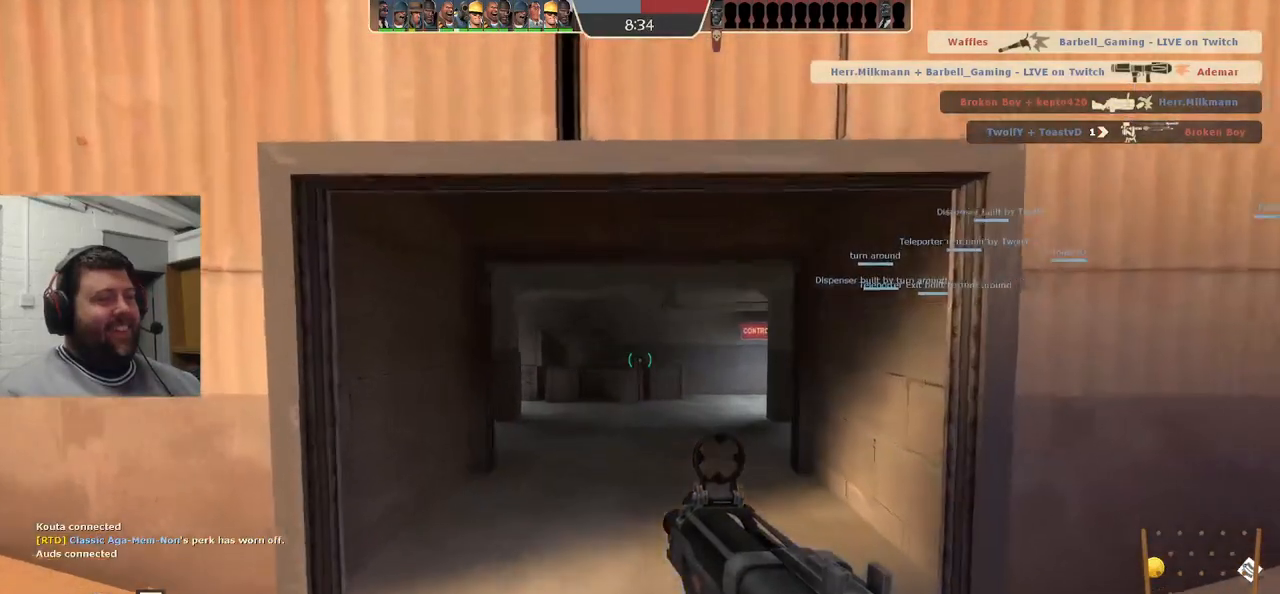
{"buttons": ["SQUARE"], "left_stick": "center", "right_stick": "center", "events": [[50, "SQUARE", "down"], [183, "SQUARE", "up"], [283, "SQUARE", "down"], [400, "SQUARE", "up"], [467, "SQUARE", "down"]]}
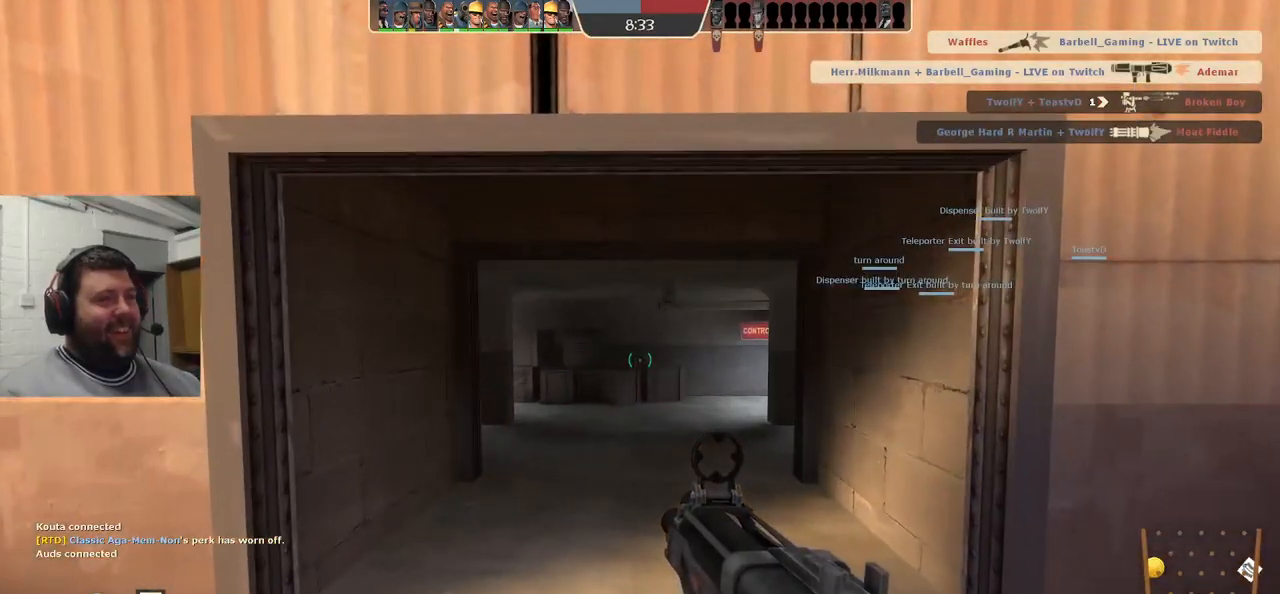
{"buttons": [], "left_stick": "center", "right_stick": "center", "events": [[83, "SQUARE", "up"]]}
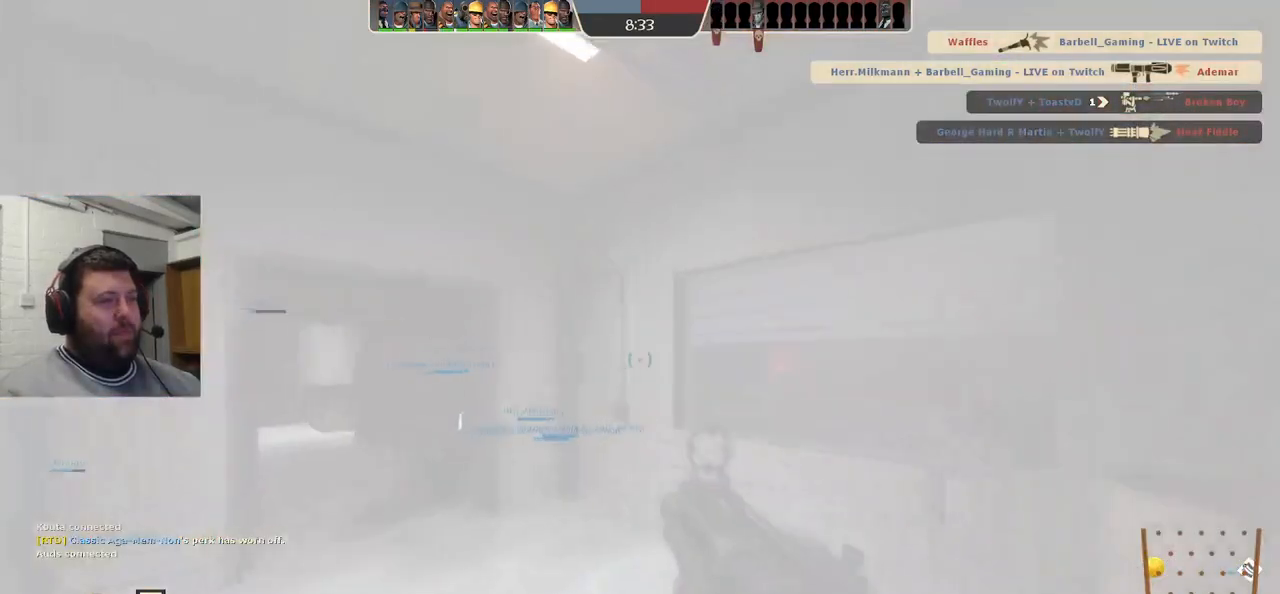
{"buttons": [], "left_stick": "up", "right_stick": "center", "events": [[350, "right_stick", "up-left"], [383, "left_stick", "up"], [483, "right_stick", "center"]]}
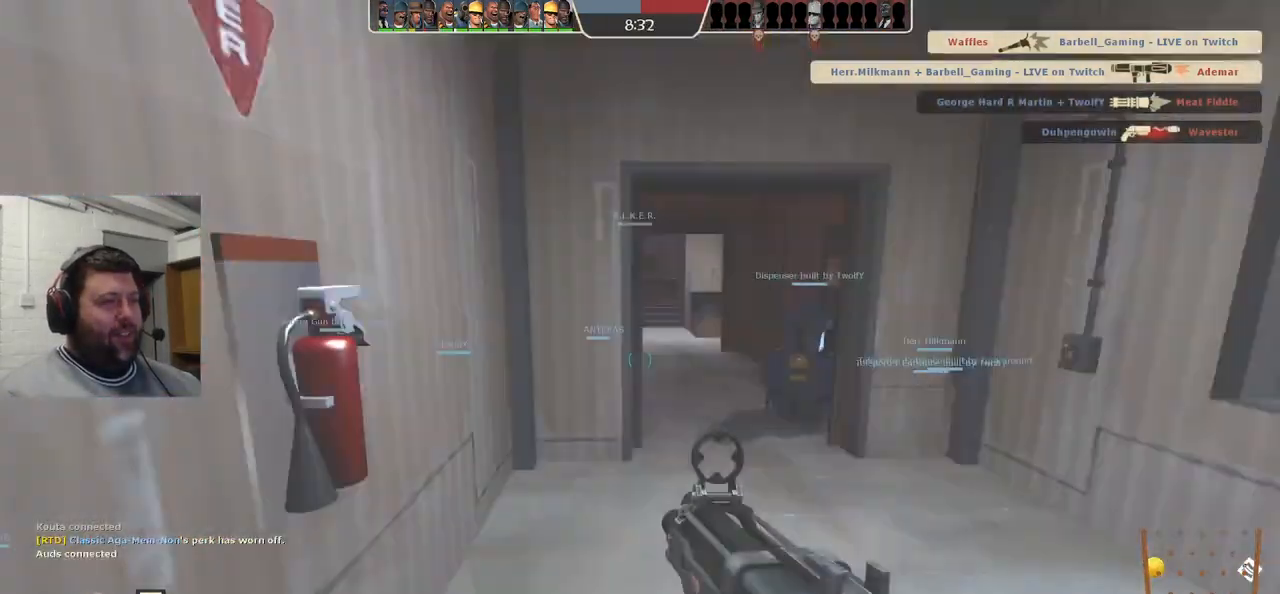
{"buttons": [], "left_stick": "up", "right_stick": "center", "events": [[117, "SQUARE", "down"], [183, "SQUARE", "up"], [250, "SQUARE", "down"], [333, "SQUARE", "up"]]}
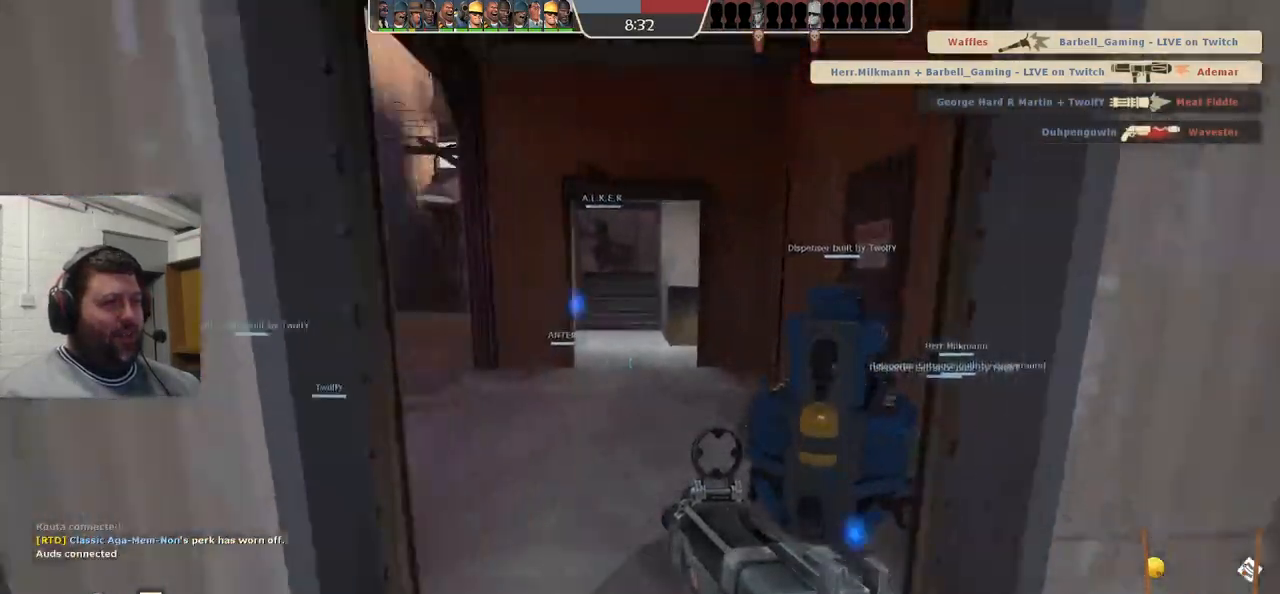
{"buttons": [], "left_stick": "up", "right_stick": "center", "events": [[67, "right_stick", "left"], [200, "right_stick", "center"]]}
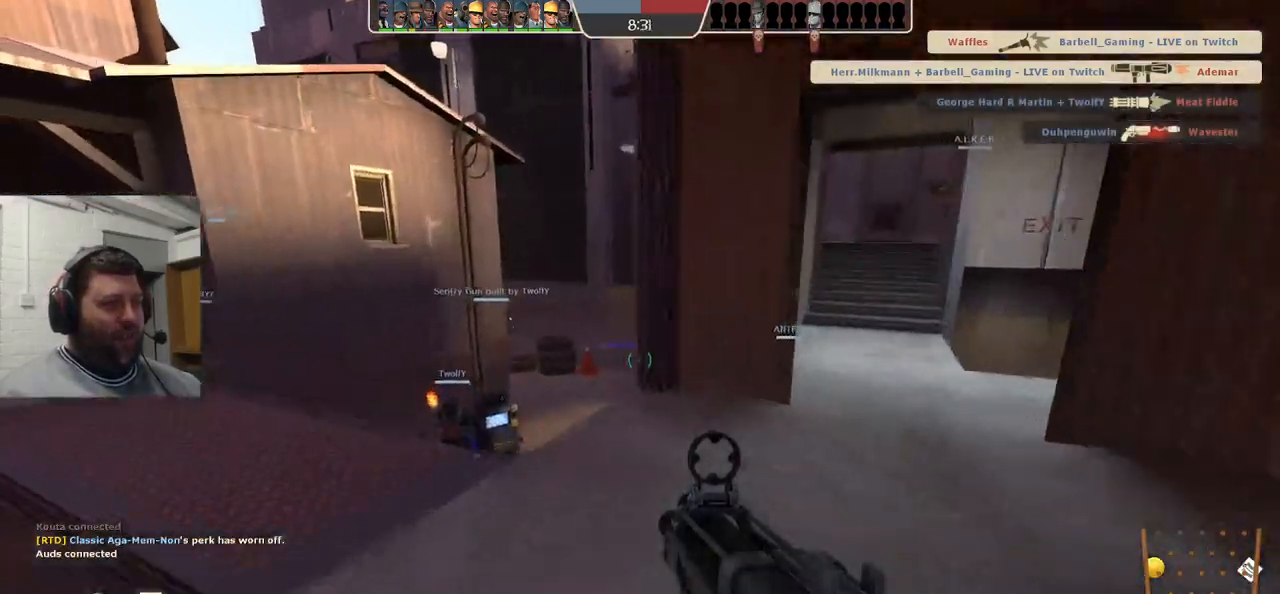
{"buttons": [], "left_stick": "up", "right_stick": "center", "events": [[150, "SQUARE", "down"], [233, "SQUARE", "up"]]}
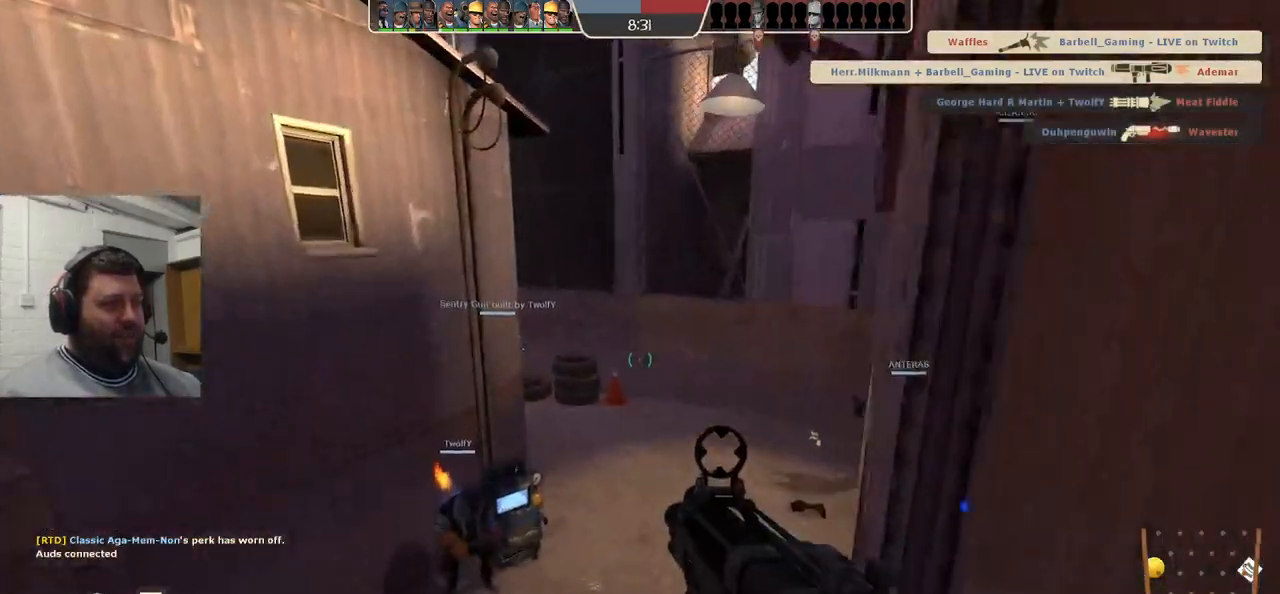
{"buttons": [], "left_stick": "up", "right_stick": "left", "events": [[450, "right_stick", "left"]]}
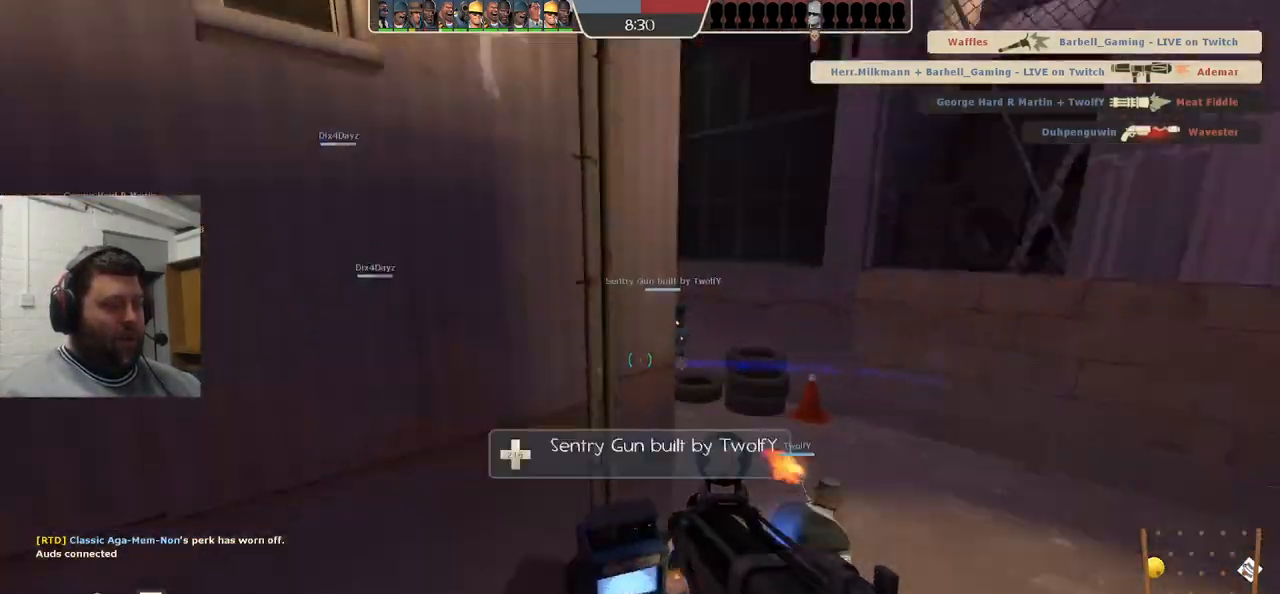
{"buttons": [], "left_stick": "up-right", "right_stick": "left", "events": [[67, "left_stick", "up-right"], [183, "SQUARE", "down"], [267, "SQUARE", "up"], [350, "SQUARE", "down"], [467, "SQUARE", "up"]]}
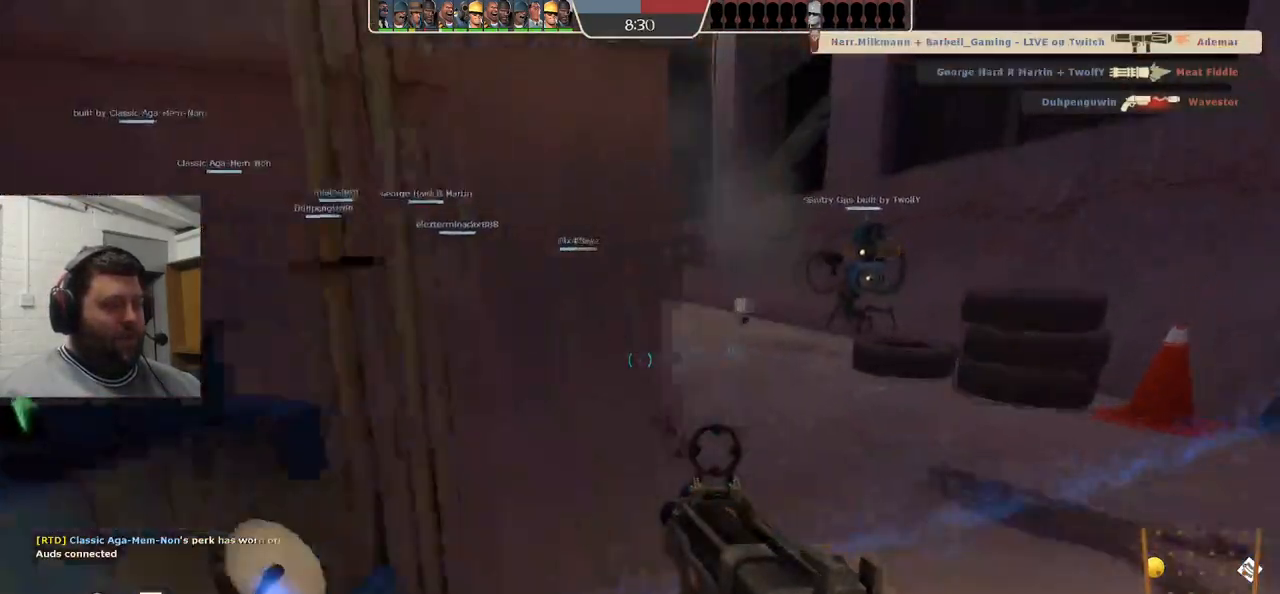
{"buttons": [], "left_stick": "up-right", "right_stick": "center", "events": [[300, "right_stick", "center"]]}
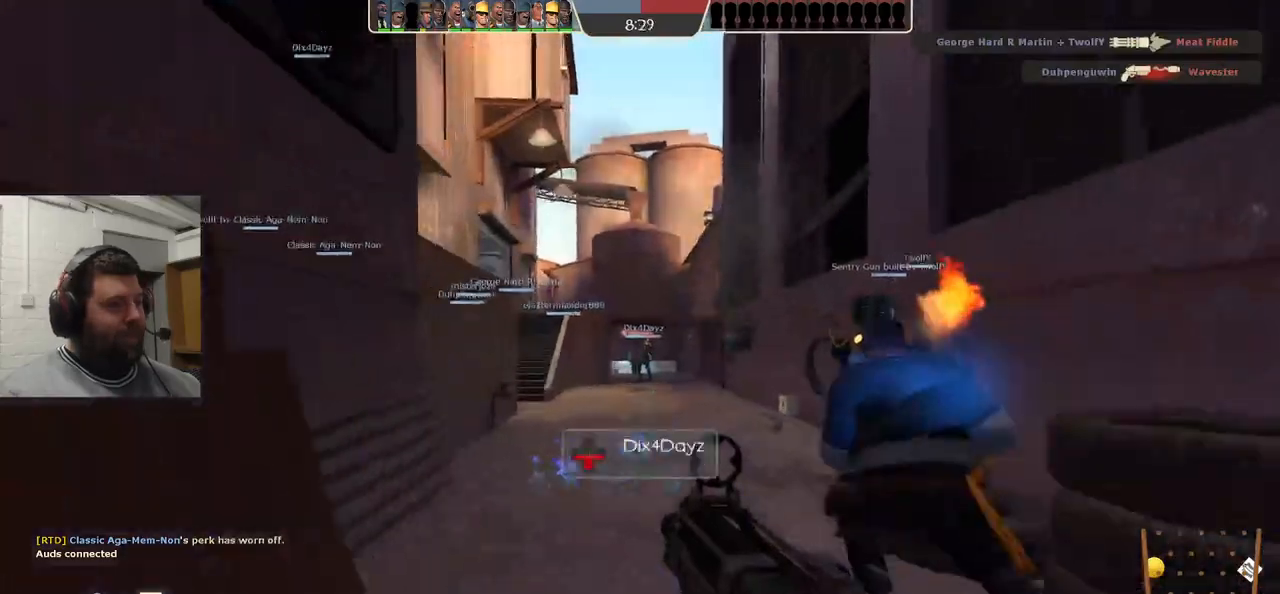
{"buttons": [], "left_stick": "up", "right_stick": "center", "events": [[17, "right_stick", "down-left"], [67, "right_stick", "center"], [200, "left_stick", "up"]]}
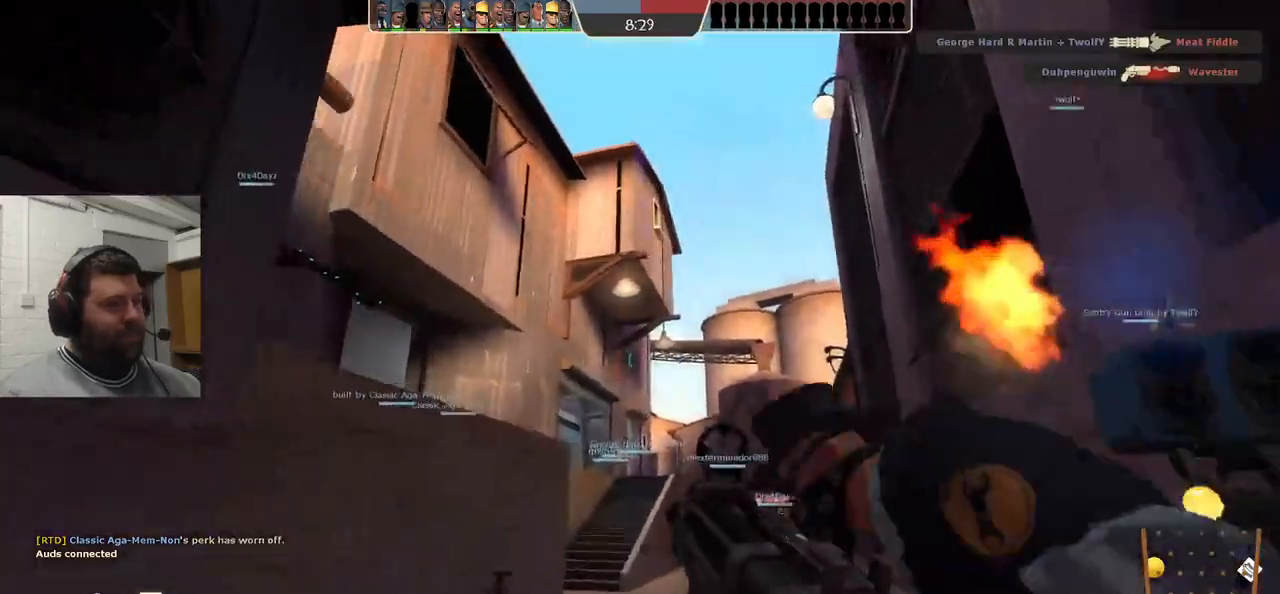
{"buttons": ["R2"], "left_stick": "up", "right_stick": "center", "events": [[183, "R2", "down"]]}
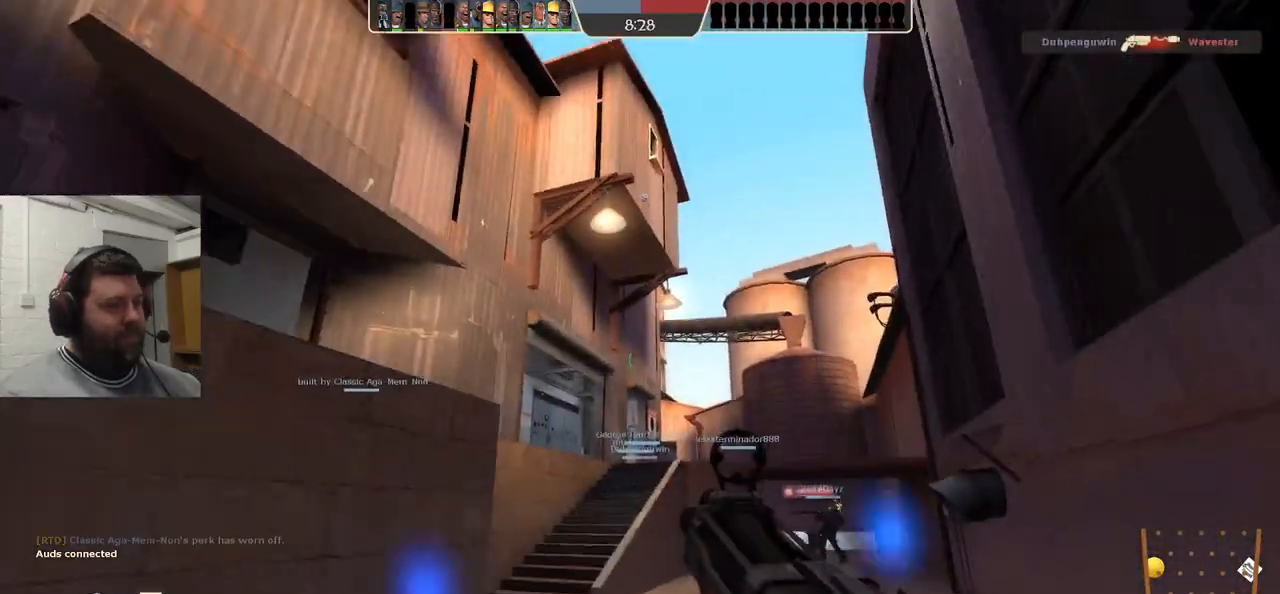
{"buttons": [], "left_stick": "up", "right_stick": "center", "events": [[483, "R2", "up"]]}
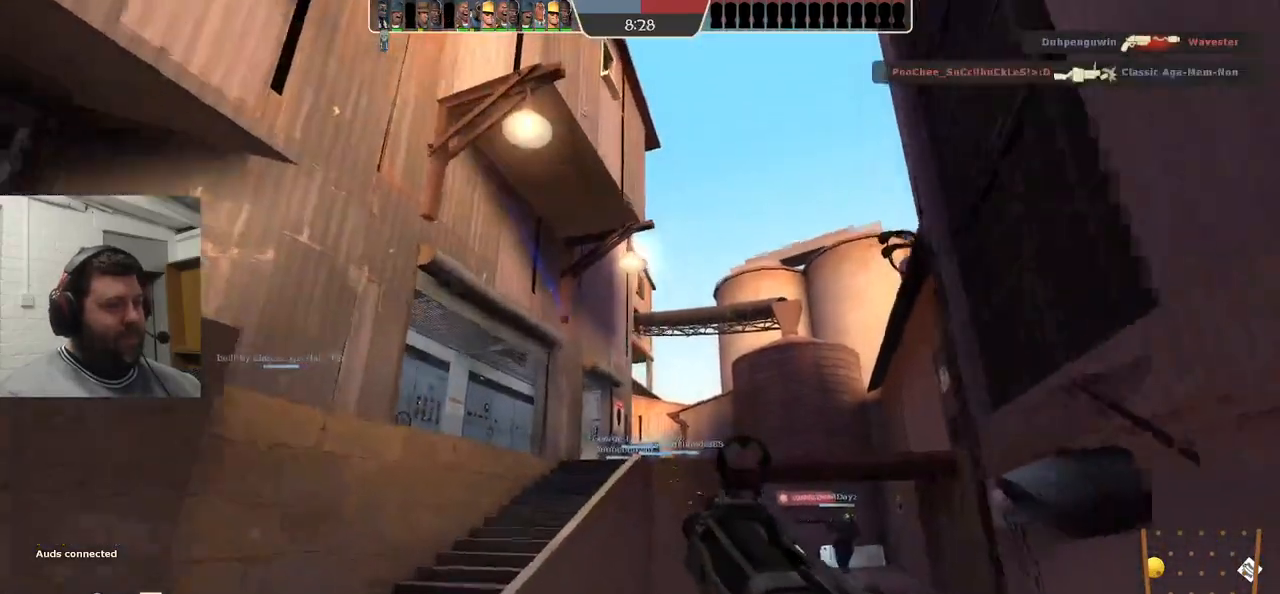
{"buttons": ["SQUARE"], "left_stick": "up-left", "right_stick": "center", "events": [[150, "SQUARE", "down"], [217, "SQUARE", "up"], [300, "SQUARE", "down"], [383, "SQUARE", "up"], [417, "left_stick", "up-left"], [467, "SQUARE", "down"]]}
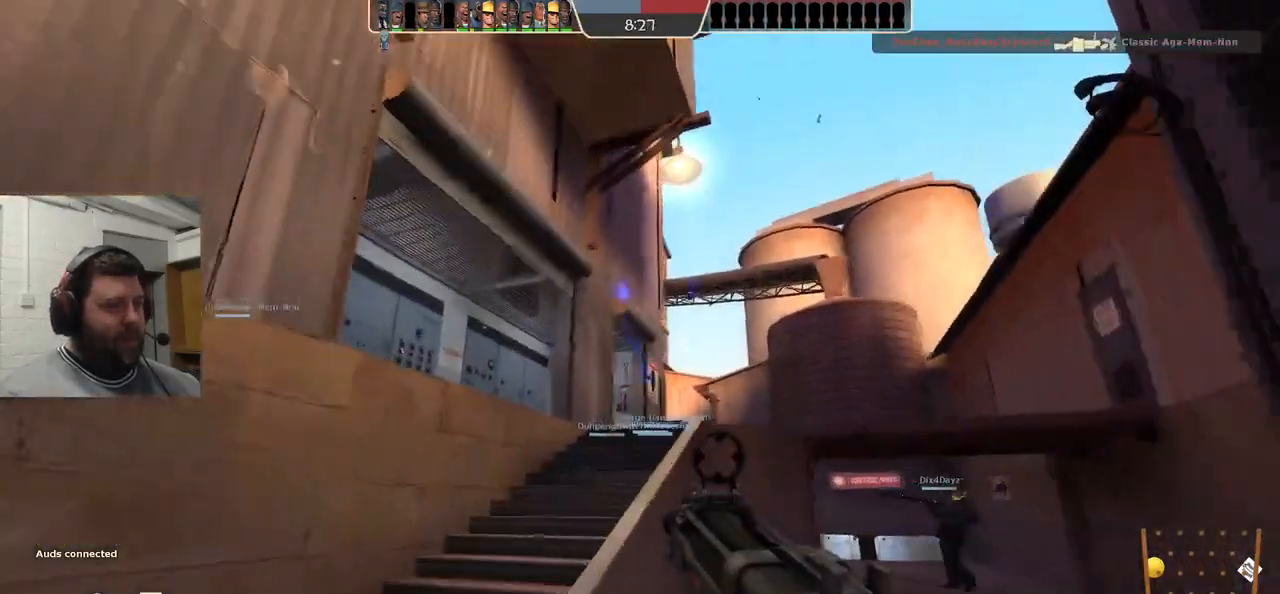
{"buttons": [], "left_stick": "center", "right_stick": "center", "events": [[67, "SQUARE", "up"], [200, "SQUARE", "down"], [333, "SQUARE", "up"], [383, "left_stick", "up"], [483, "left_stick", "center"]]}
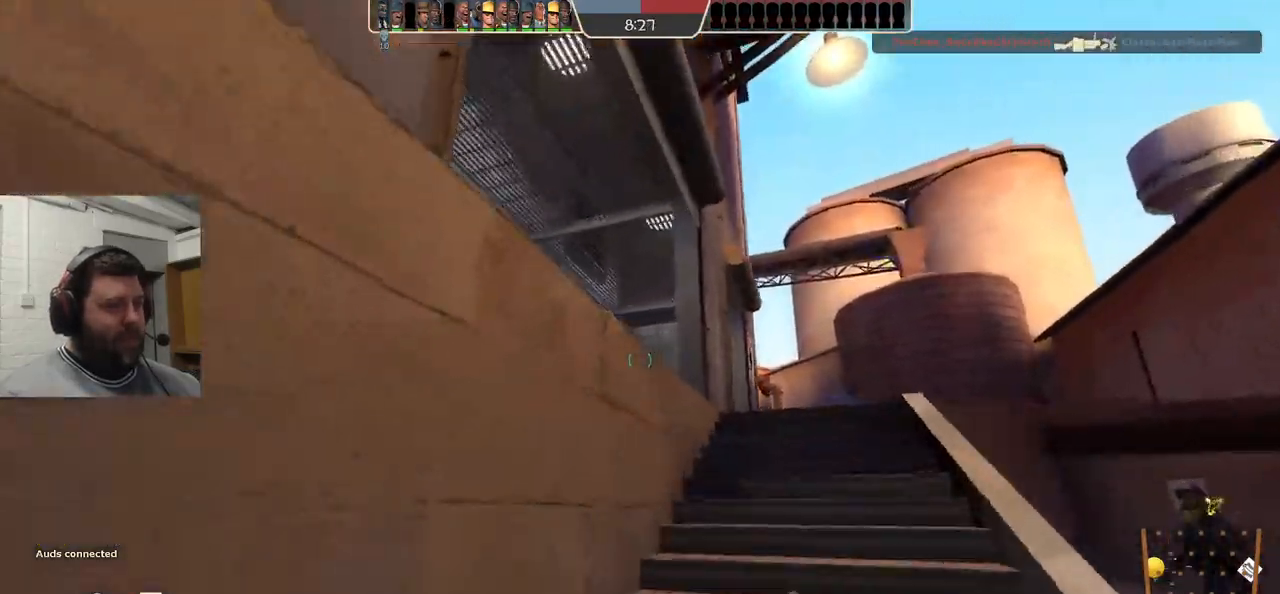
{"buttons": [], "left_stick": "up", "right_stick": "center", "events": [[500, "left_stick", "up"]]}
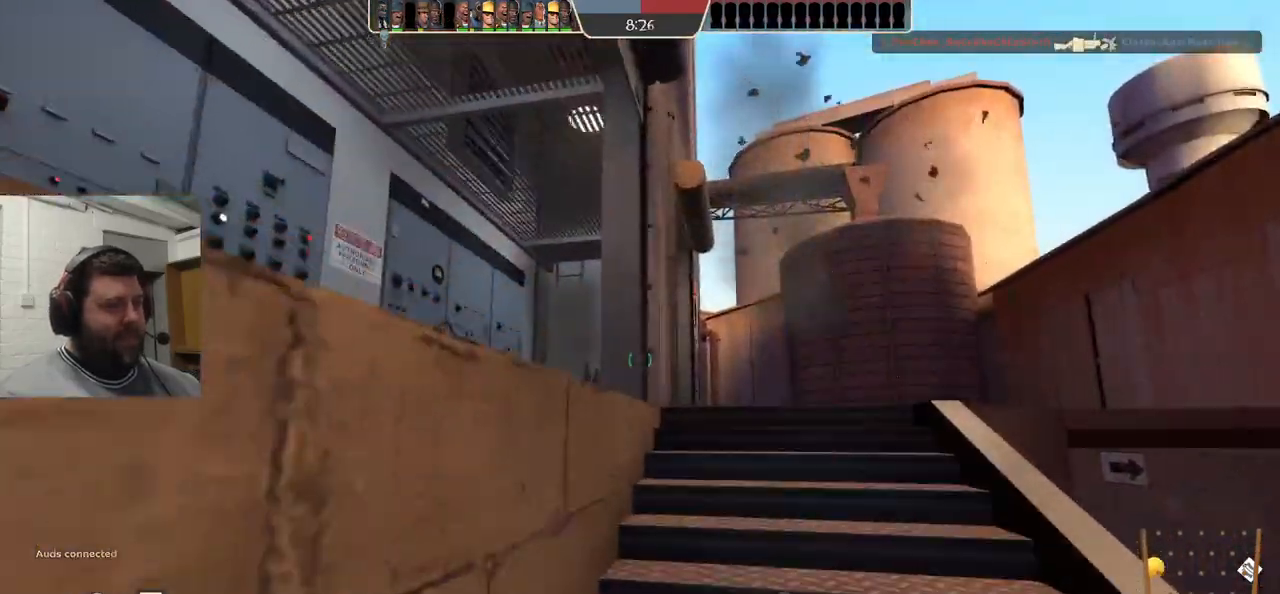
{"buttons": [], "left_stick": "up", "right_stick": "center", "events": []}
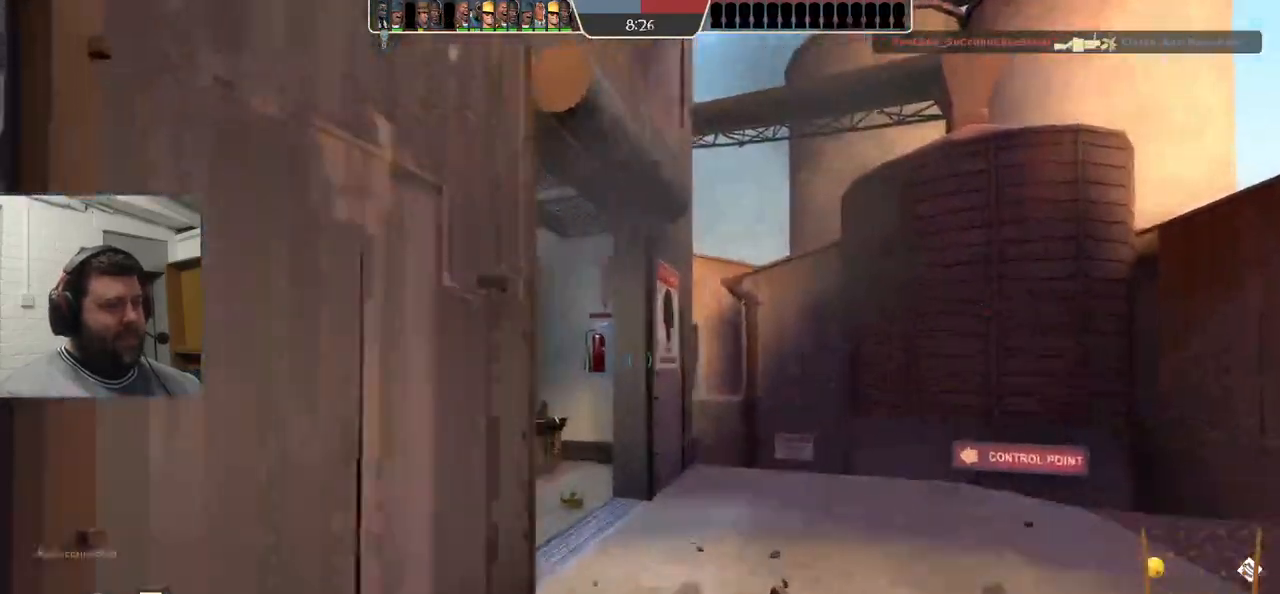
{"buttons": [], "left_stick": "up-right", "right_stick": "center", "events": [[67, "left_stick", "up-right"]]}
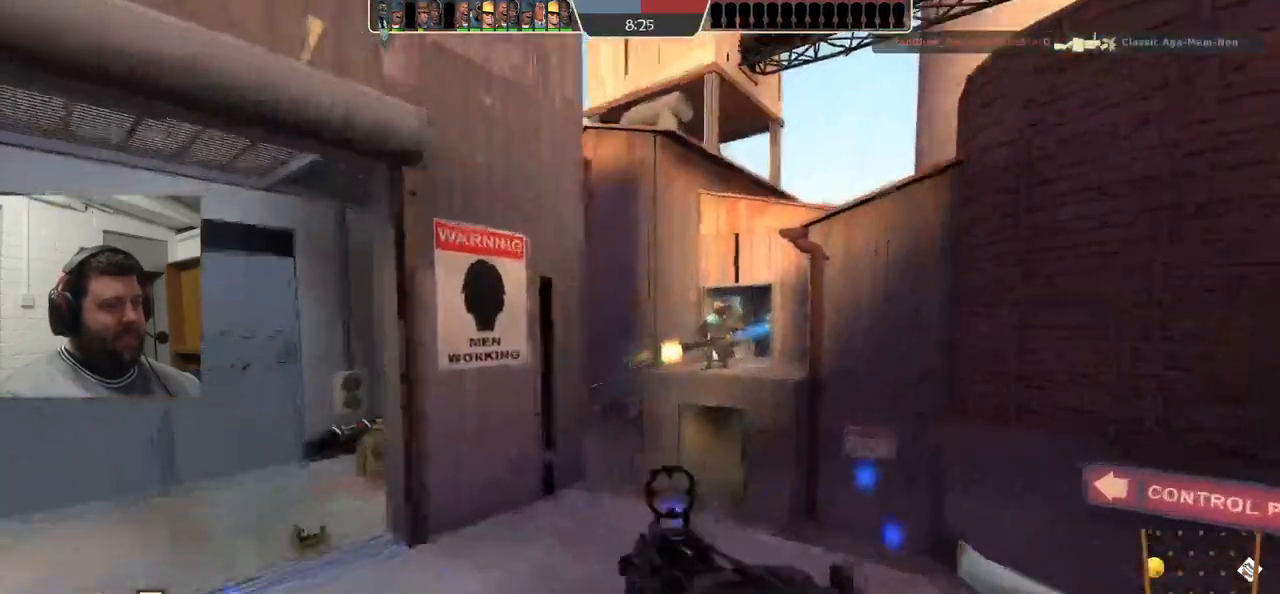
{"buttons": [], "left_stick": "up-right", "right_stick": "center", "events": []}
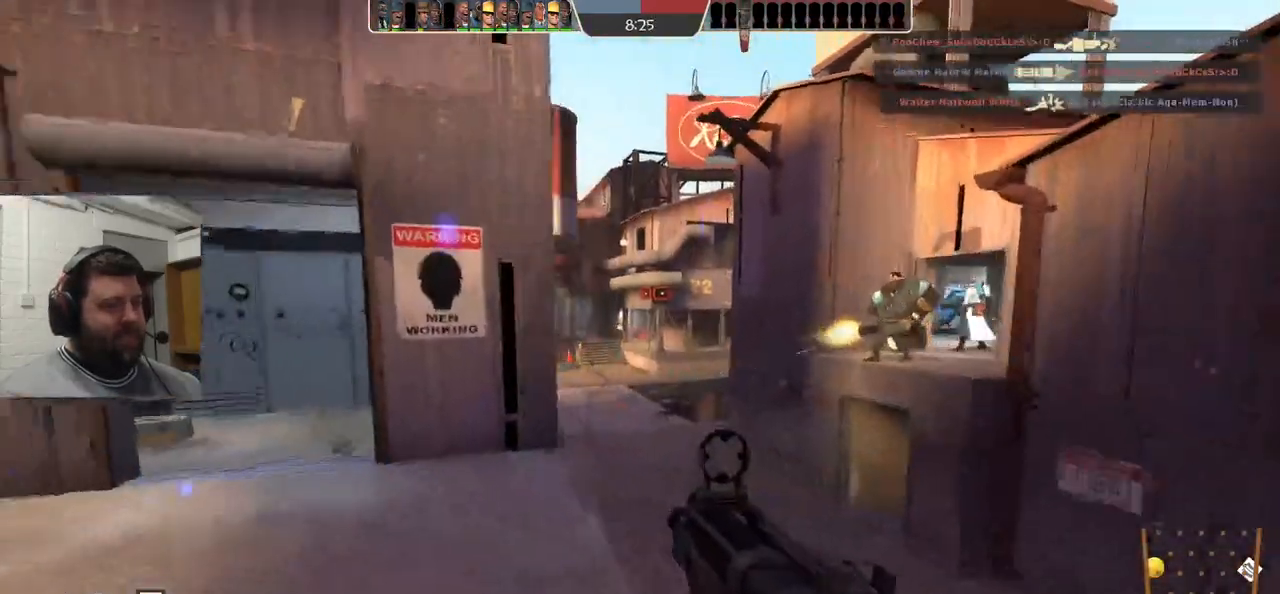
{"buttons": ["R2"], "left_stick": "up-right", "right_stick": "center", "events": [[100, "R2", "down"]]}
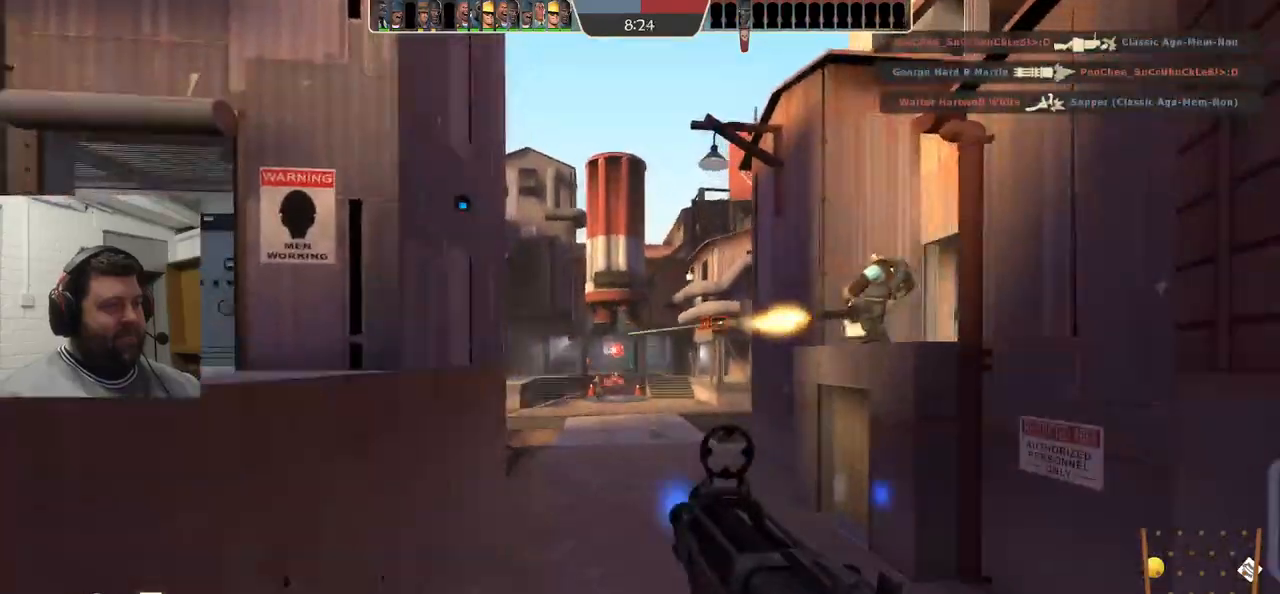
{"buttons": ["R2"], "left_stick": "up", "right_stick": "center", "events": [[67, "left_stick", "up"]]}
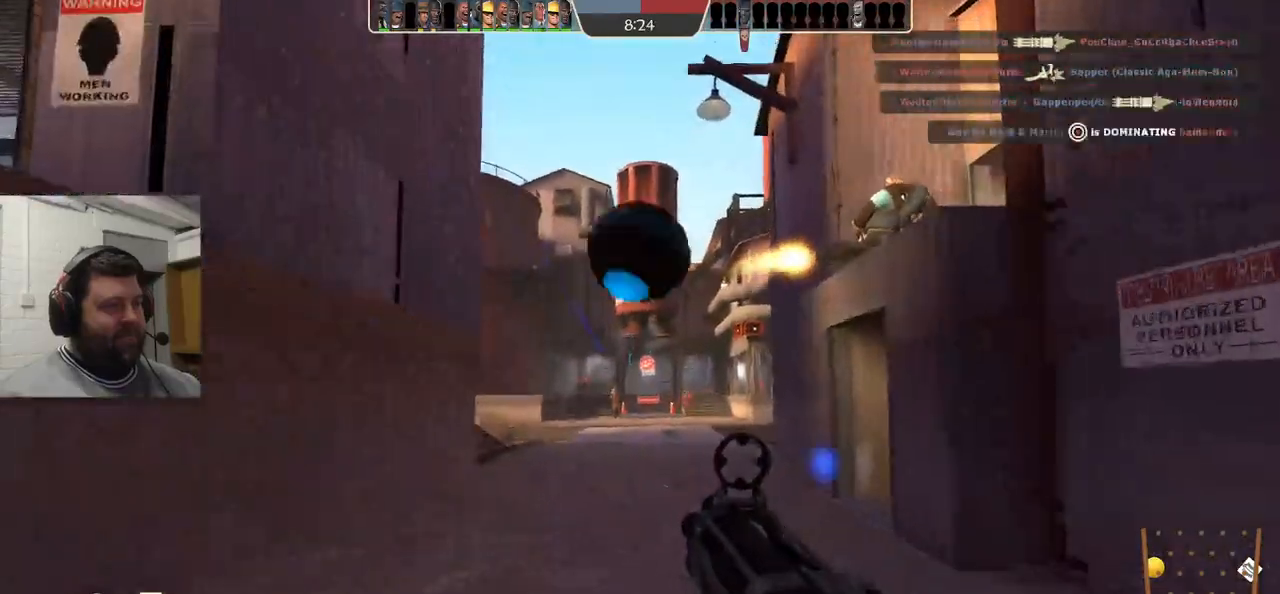
{"buttons": ["R2"], "left_stick": "up", "right_stick": "center", "events": [[267, "left_stick", "up-right"], [500, "left_stick", "up"]]}